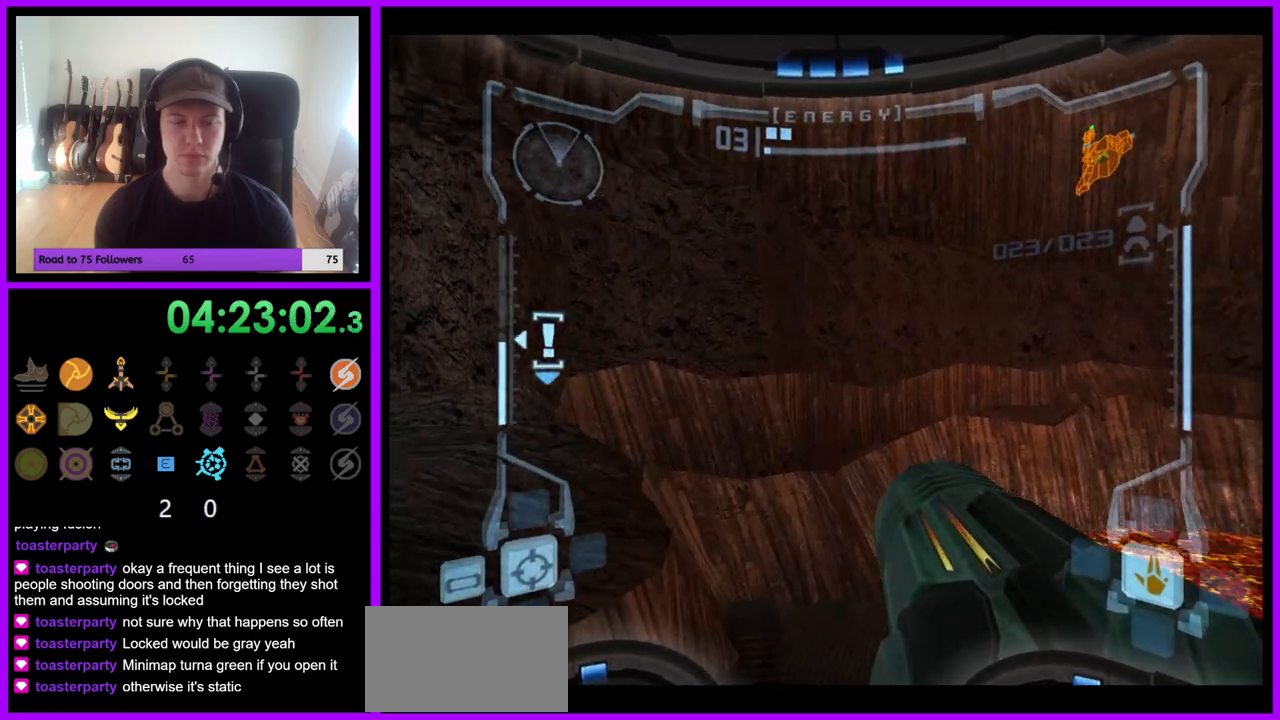
Gameplay with a controller (Nintendo layout); each line is a JSON object with the inputs held at the frame after it. "events" lists button and stick changes between this image and that frame as [ms after this image, input, new state], when the widget could be followed in between. Not read: L3 R3.
{"buttons": [], "left_stick": "left", "right_stick": "center", "events": [[217, "left_stick", "left"]]}
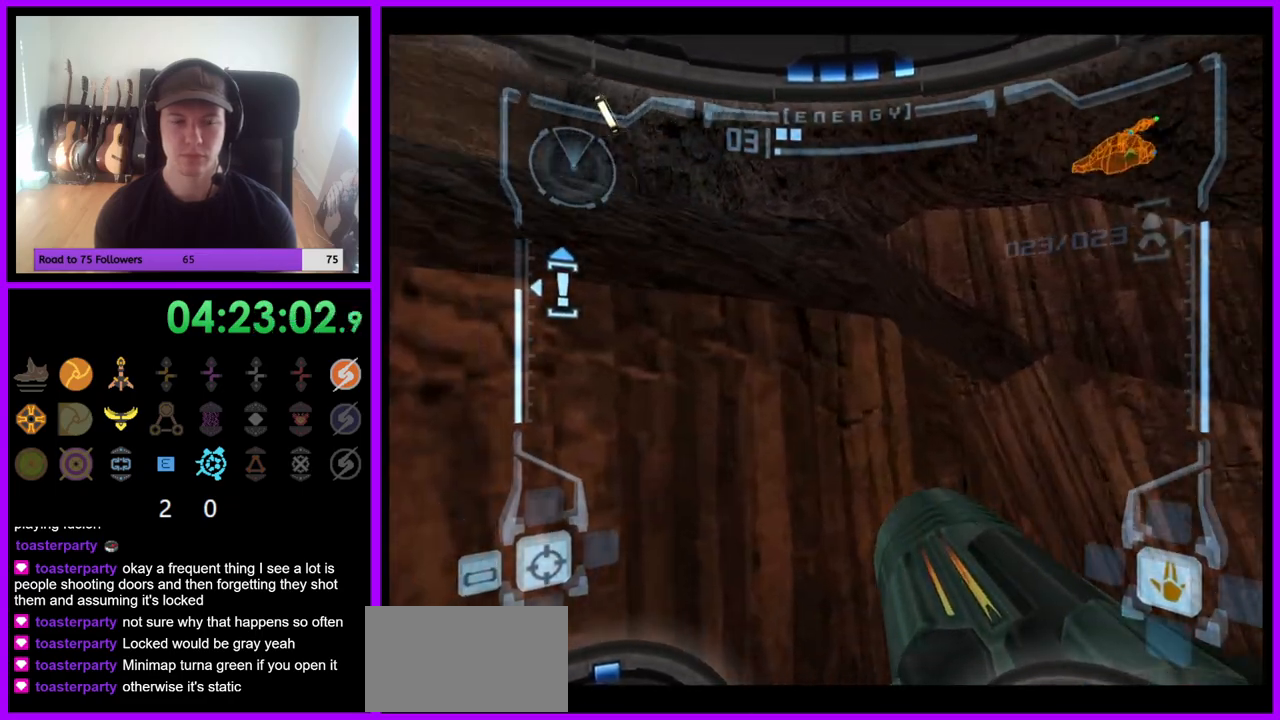
{"buttons": [], "left_stick": "up", "right_stick": "center", "events": [[33, "B", "down"], [150, "B", "up"], [217, "left_stick", "up-left"], [367, "left_stick", "up"]]}
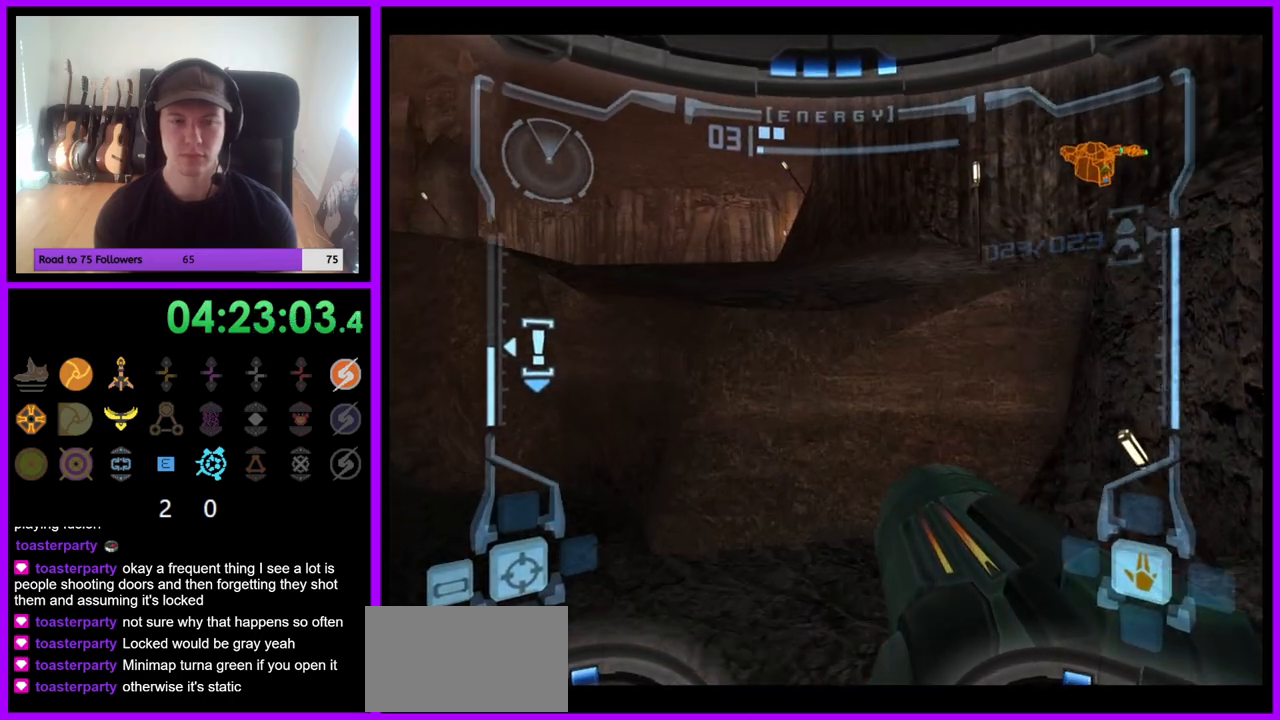
{"buttons": [], "left_stick": "up", "right_stick": "center", "events": [[83, "left_stick", "up-left"], [233, "left_stick", "up"], [267, "L1", "down"], [350, "B", "down"], [417, "B", "up"], [500, "L1", "up"]]}
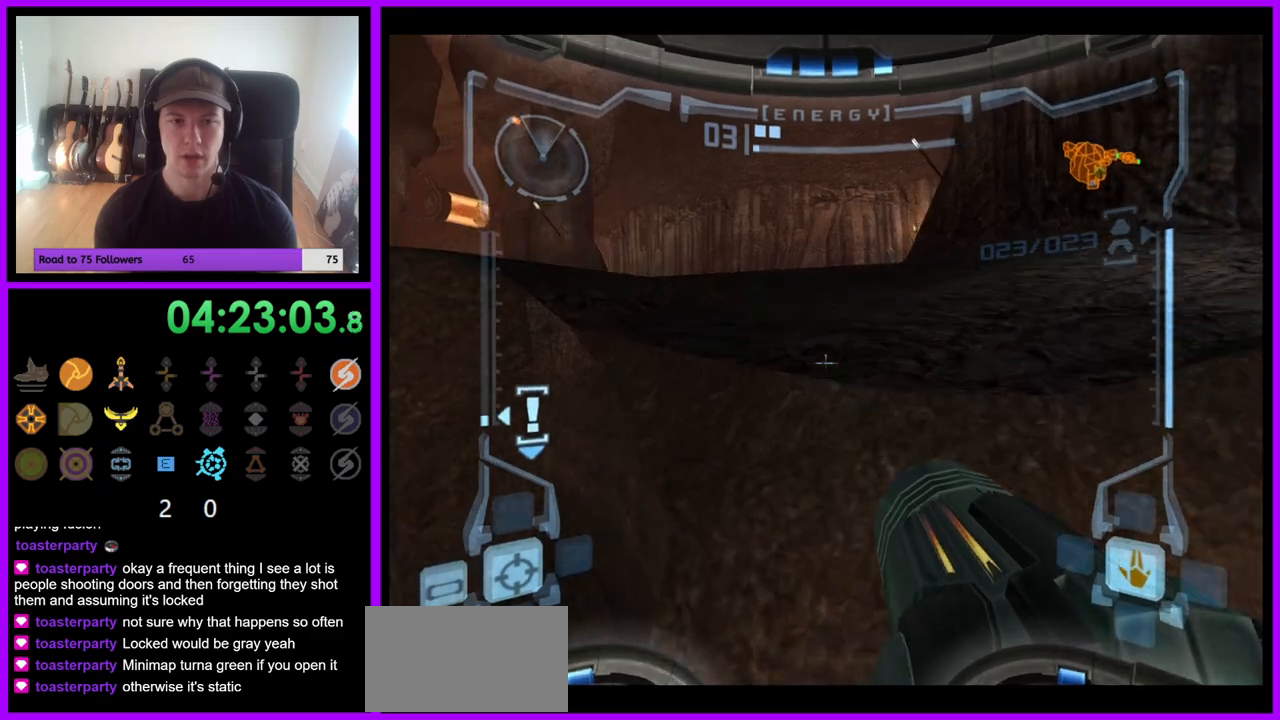
{"buttons": ["R1"], "left_stick": "center", "right_stick": "center", "events": [[133, "left_stick", "up-left"], [483, "R1", "down"], [483, "left_stick", "center"]]}
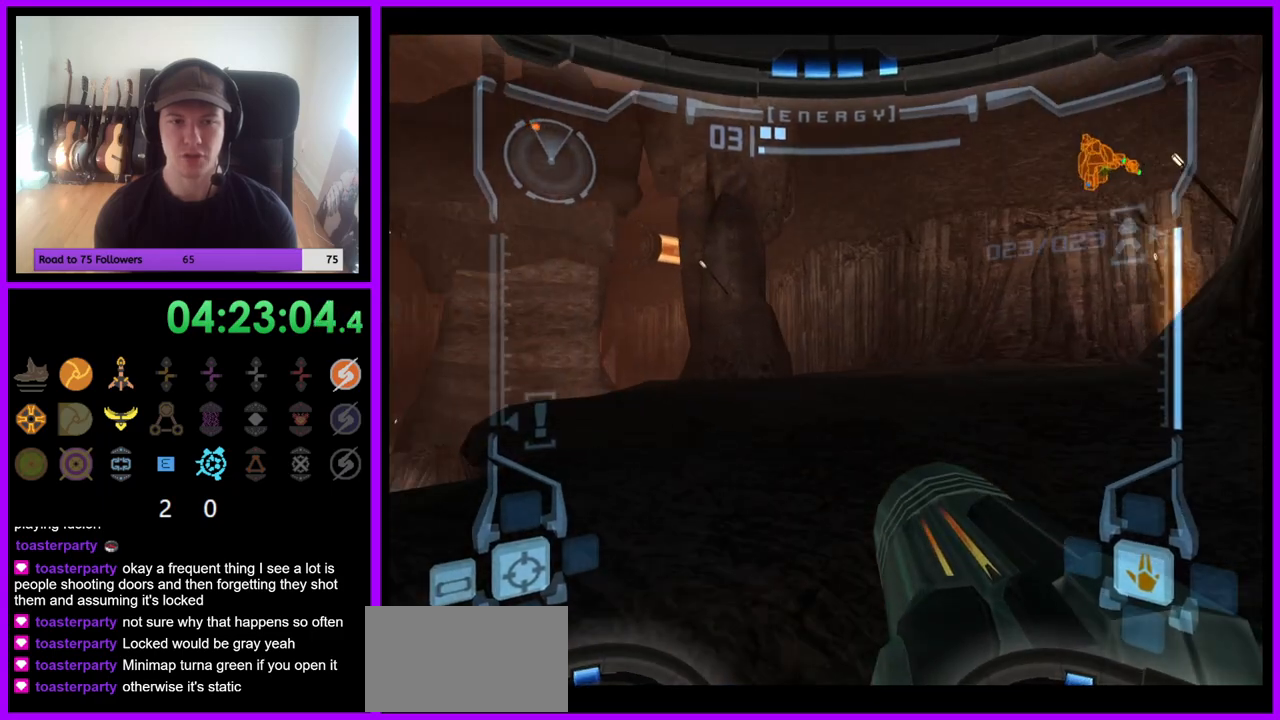
{"buttons": ["R1"], "left_stick": "left", "right_stick": "center", "events": [[17, "left_stick", "down"], [433, "left_stick", "left"]]}
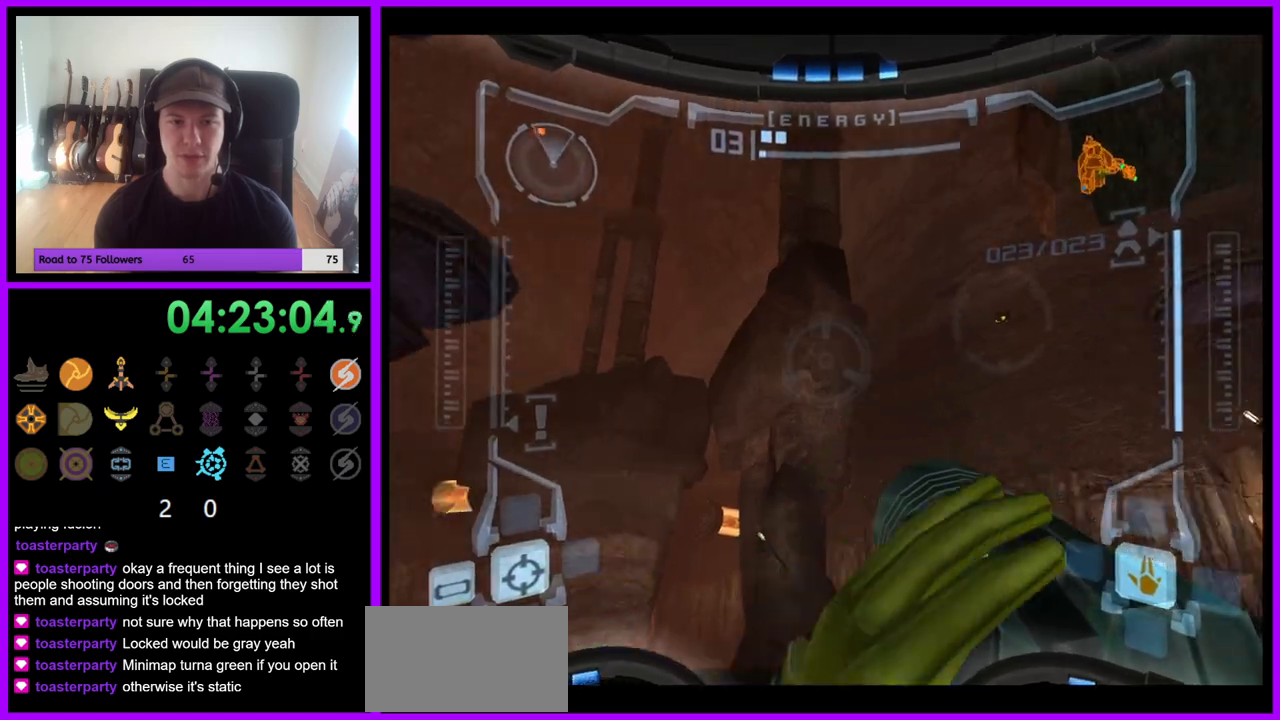
{"buttons": [], "left_stick": "left", "right_stick": "center", "events": [[167, "R1", "up"]]}
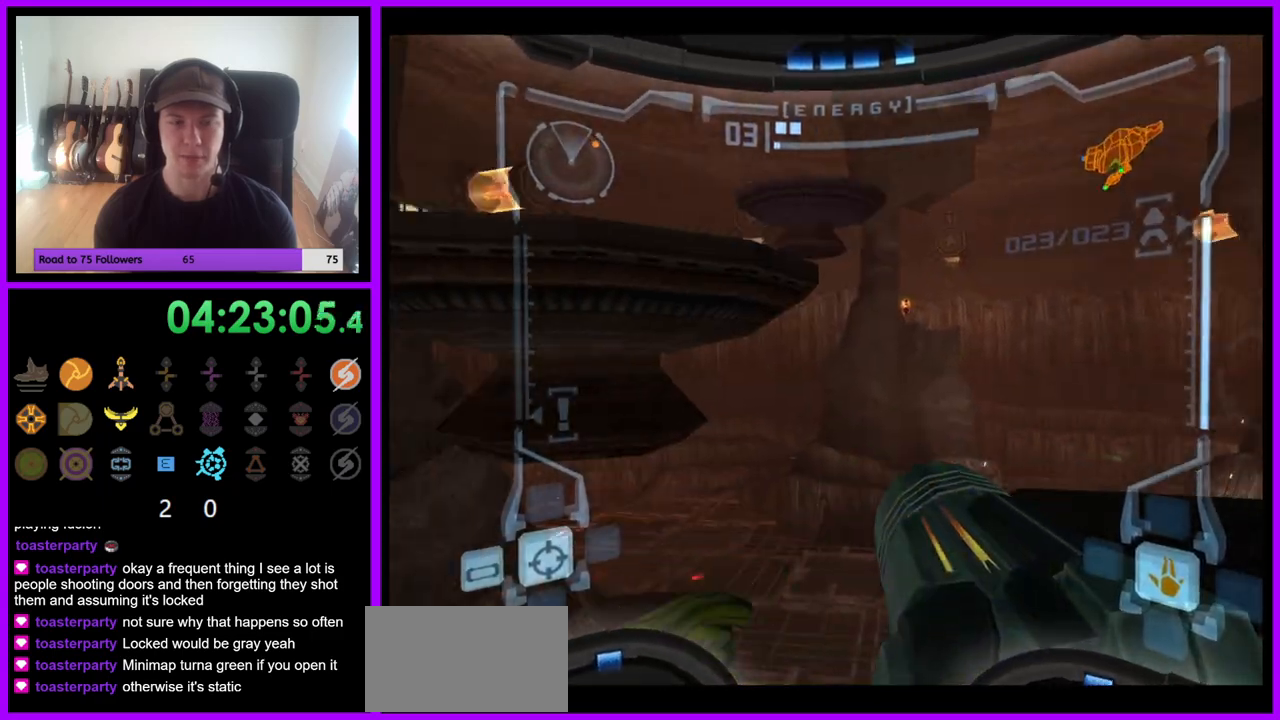
{"buttons": ["L1"], "left_stick": "right", "right_stick": "center", "events": [[233, "left_stick", "center"], [267, "L1", "down"], [283, "left_stick", "right"]]}
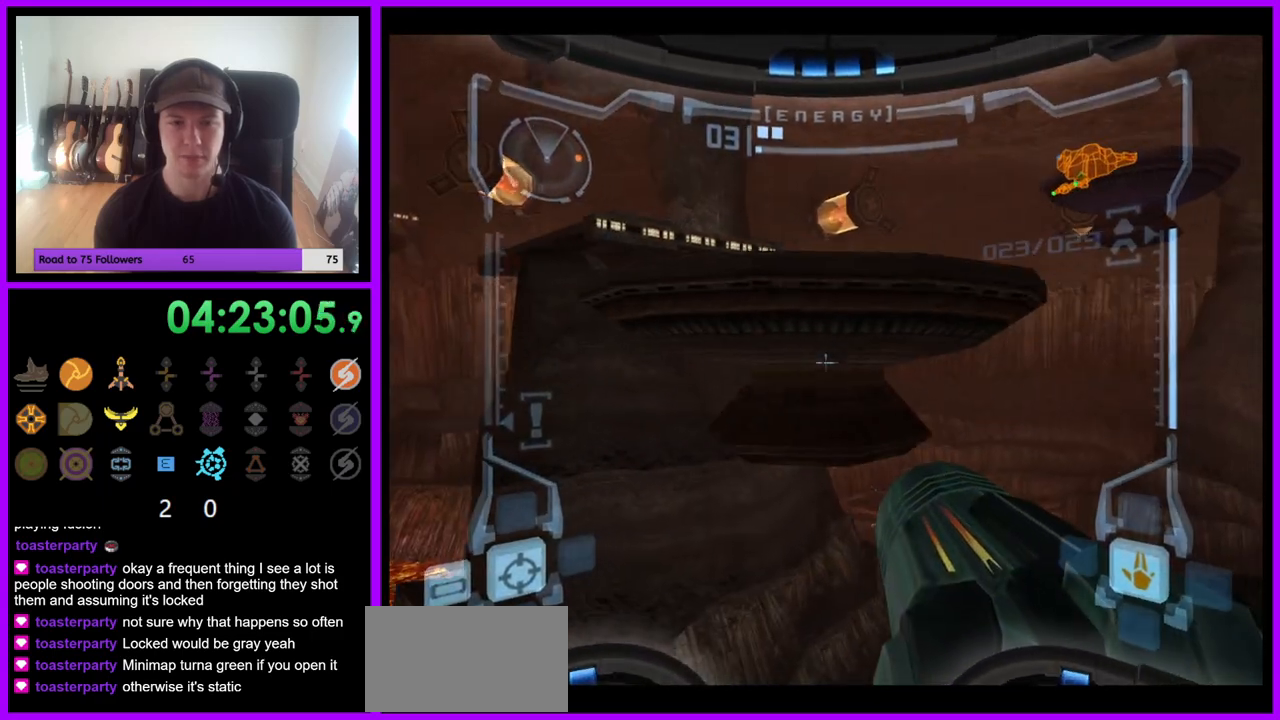
{"buttons": [], "left_stick": "up-left", "right_stick": "center", "events": [[167, "left_stick", "up"], [200, "B", "down"], [267, "B", "up"], [417, "left_stick", "up-left"], [467, "L1", "up"]]}
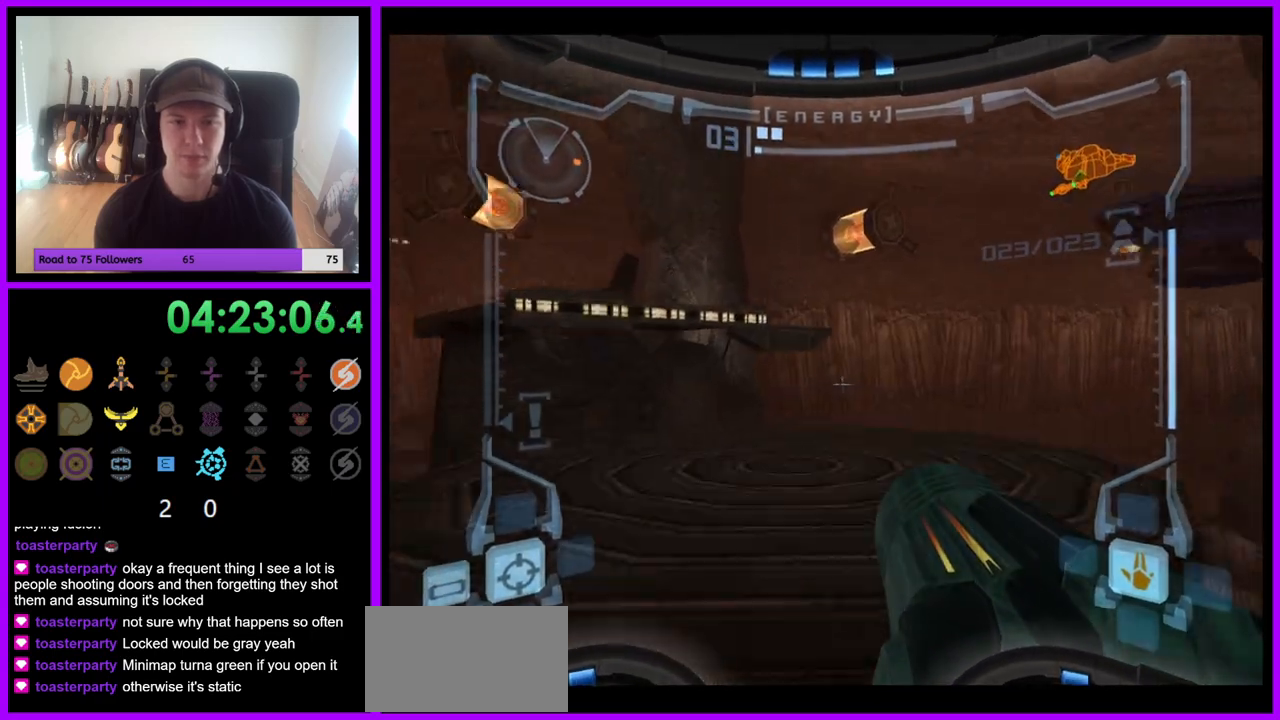
{"buttons": ["B", "L1"], "left_stick": "up", "right_stick": "center", "events": [[317, "left_stick", "up"], [333, "L1", "down"], [467, "B", "down"]]}
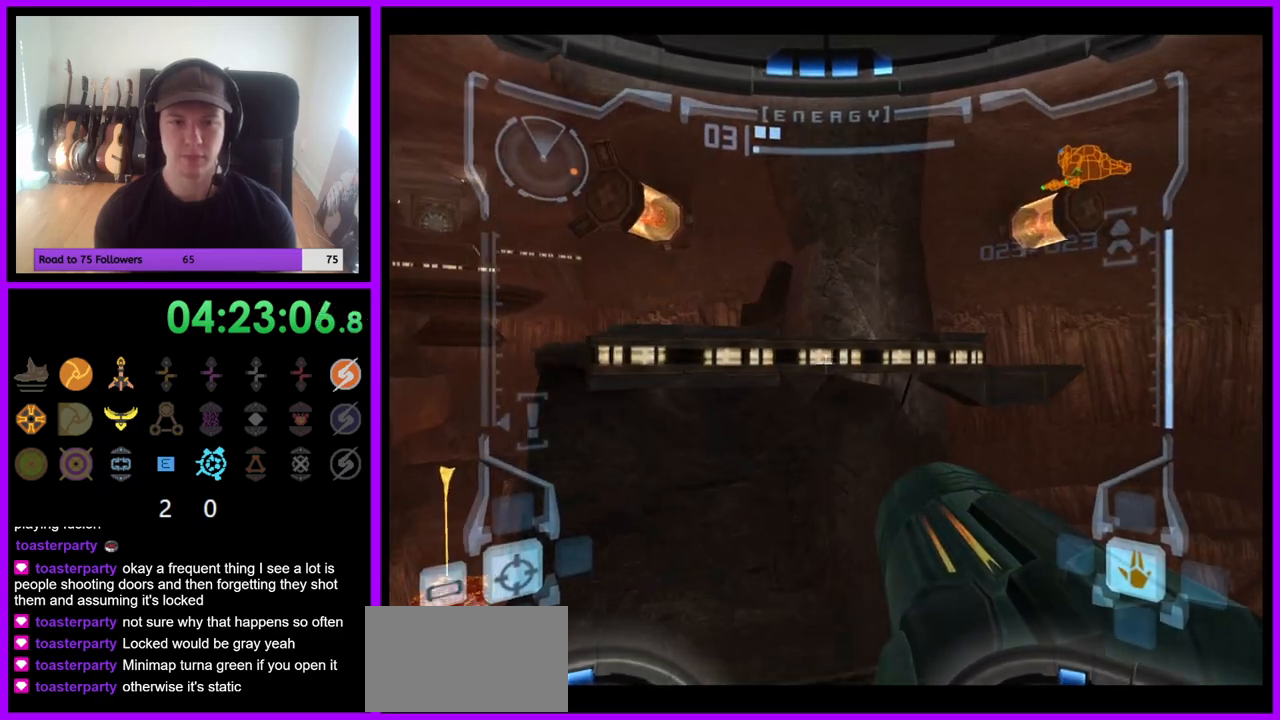
{"buttons": [], "left_stick": "up", "right_stick": "center", "events": [[50, "B", "up"], [83, "left_stick", "up-left"], [200, "L1", "up"], [250, "left_stick", "up"]]}
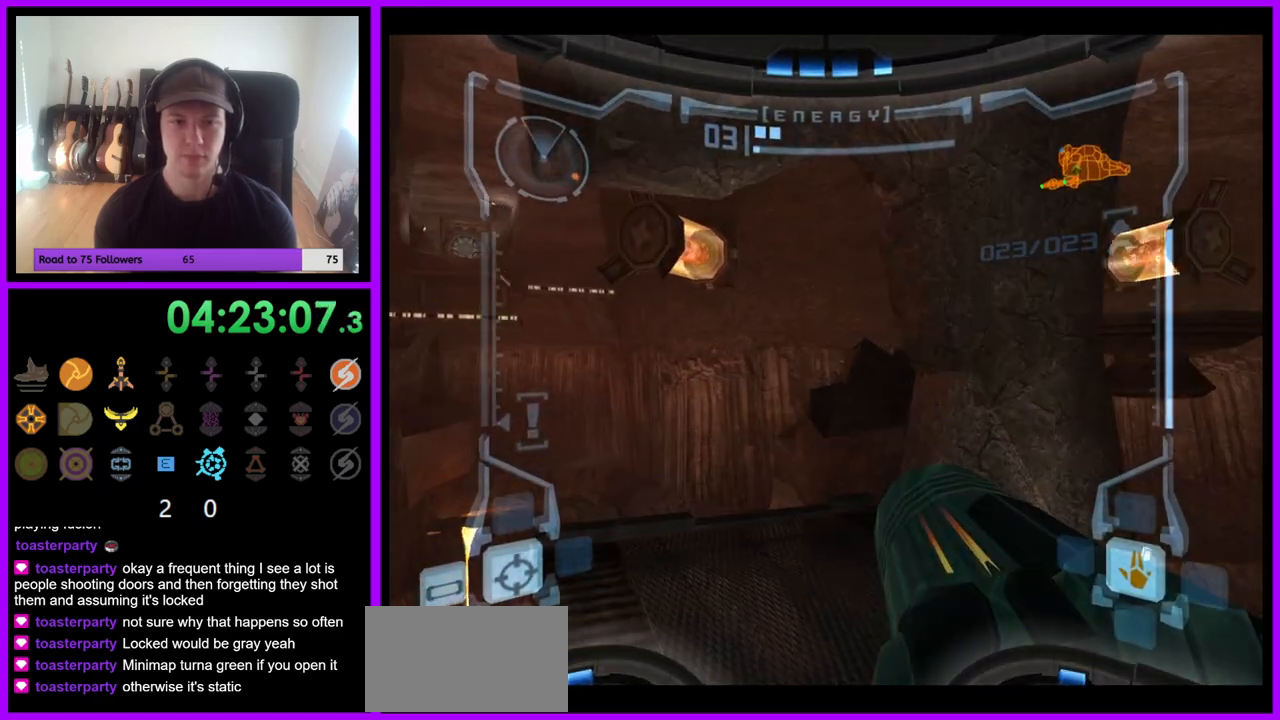
{"buttons": ["L1"], "left_stick": "up", "right_stick": "center", "events": [[133, "left_stick", "up-right"], [267, "left_stick", "up"], [333, "L1", "down"]]}
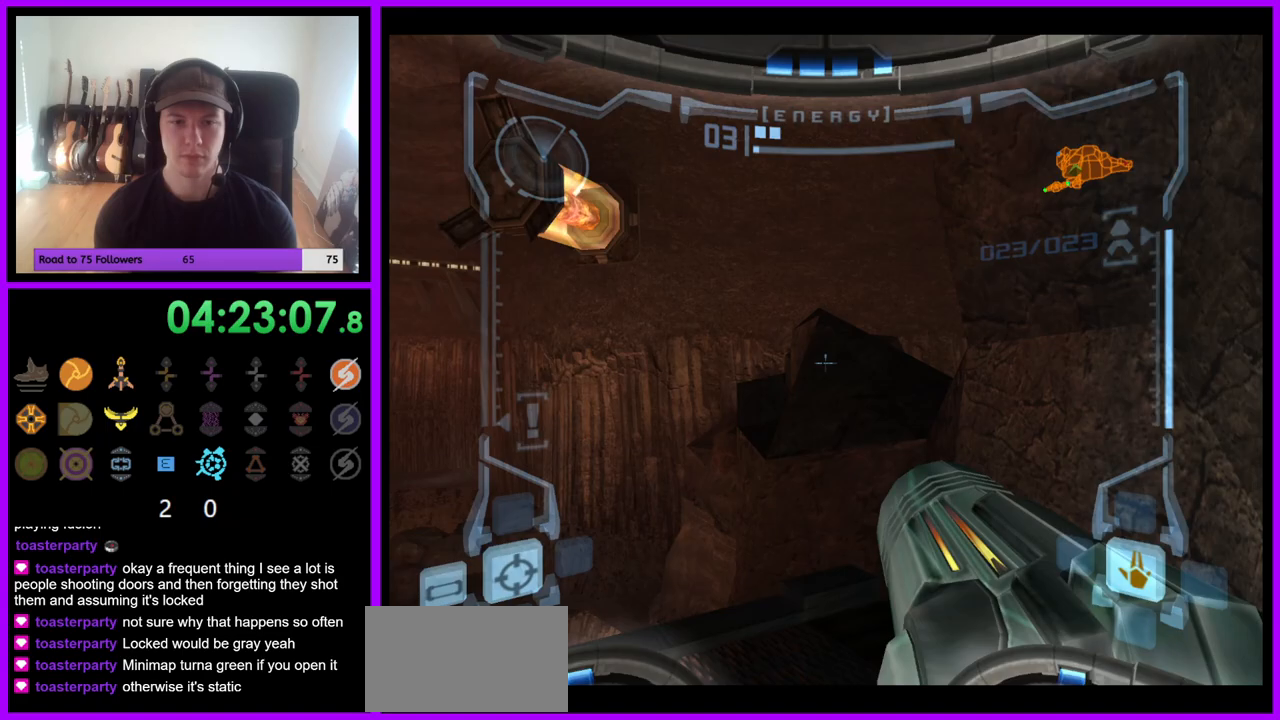
{"buttons": ["L1"], "left_stick": "up", "right_stick": "center", "events": [[350, "B", "down"], [450, "B", "up"]]}
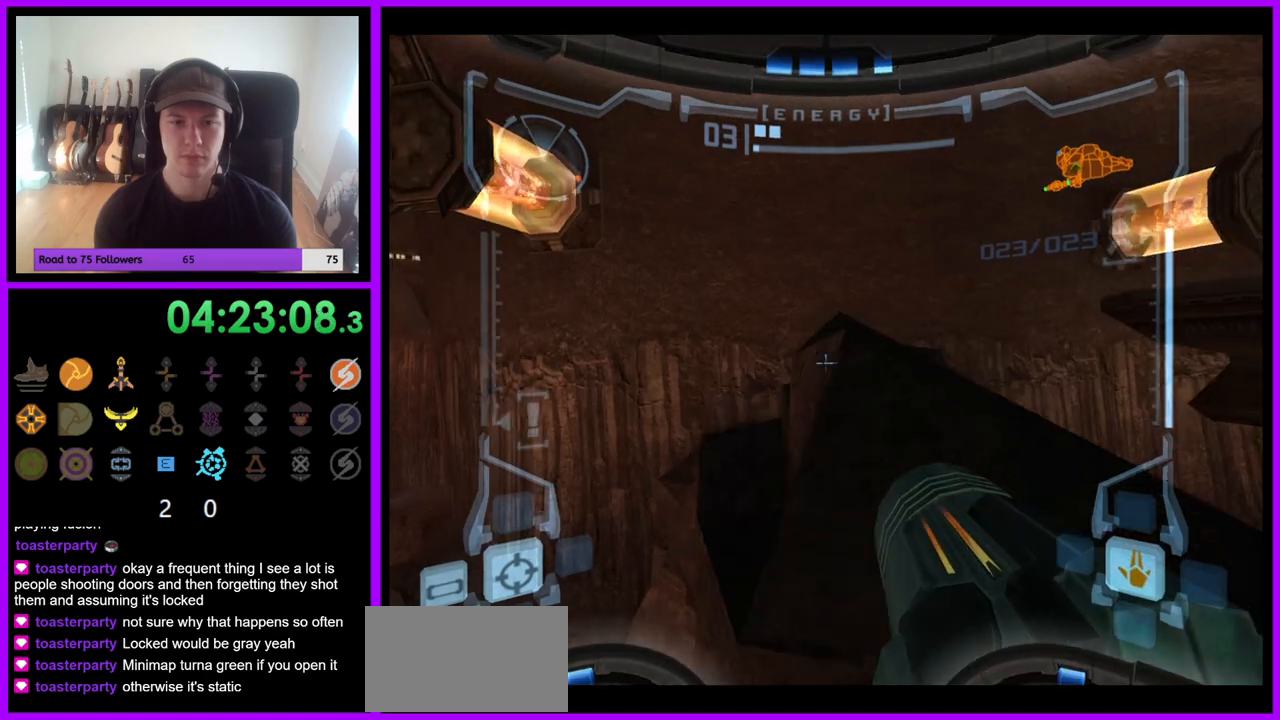
{"buttons": ["L1"], "left_stick": "up", "right_stick": "center", "events": []}
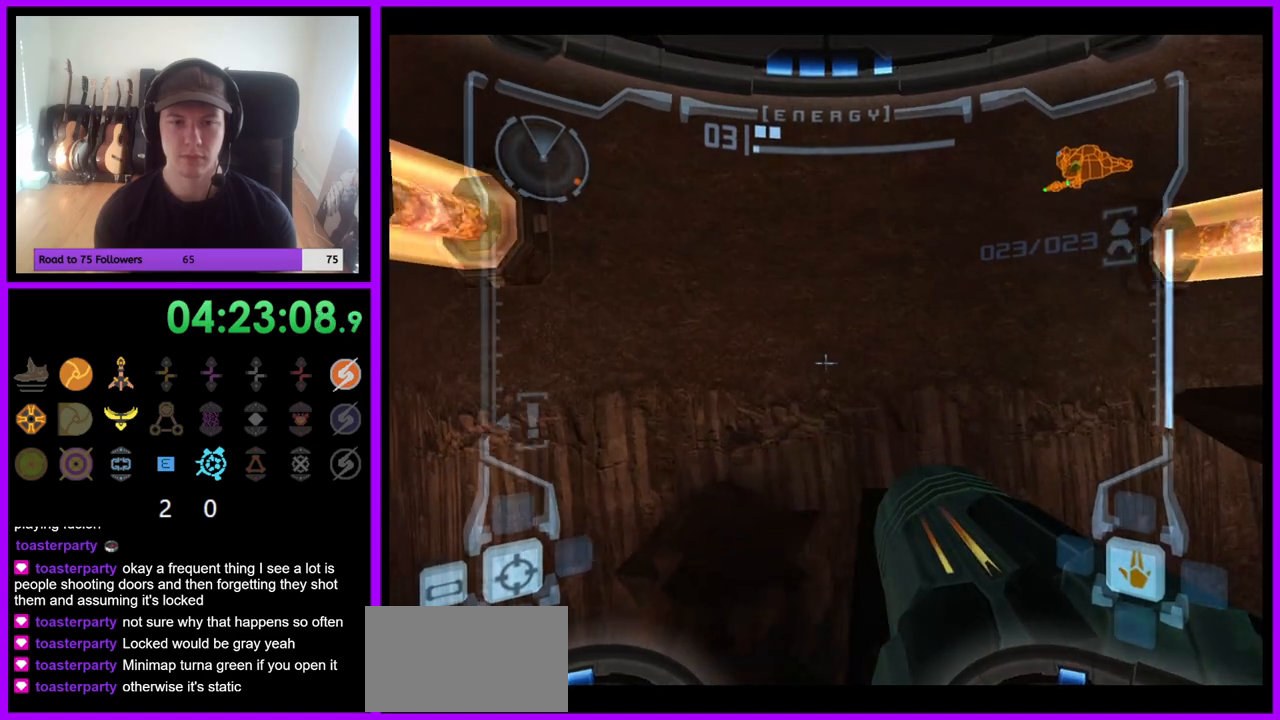
{"buttons": ["L1"], "left_stick": "center", "right_stick": "center", "events": [[167, "left_stick", "center"], [383, "left_stick", "up"], [500, "left_stick", "center"]]}
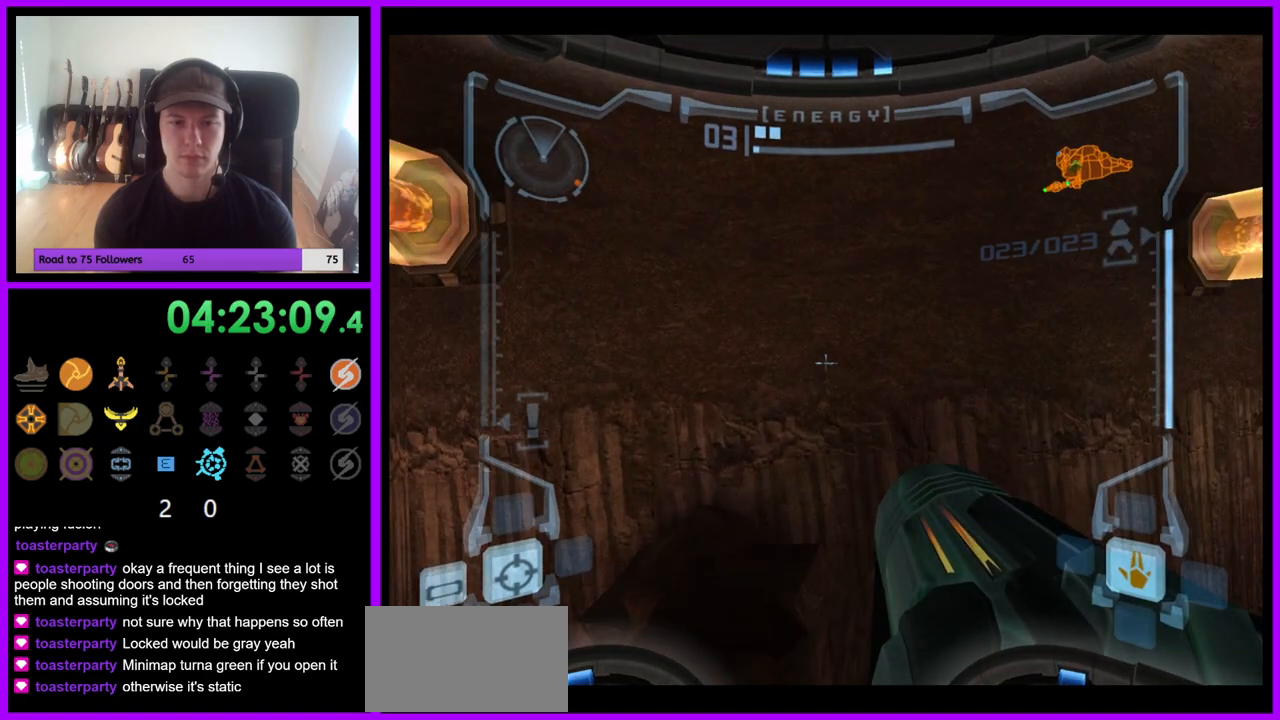
{"buttons": ["R1"], "left_stick": "up", "right_stick": "center", "events": [[133, "R1", "down"], [200, "L1", "up"], [267, "left_stick", "up"]]}
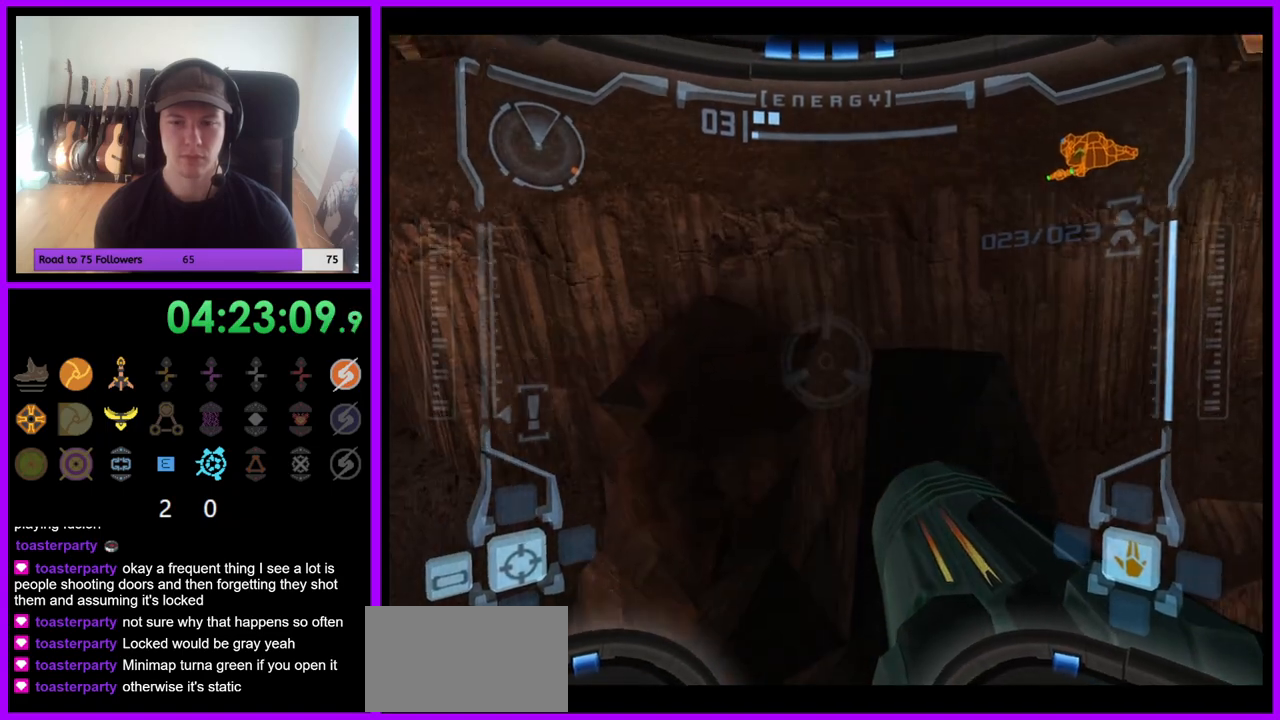
{"buttons": ["L1"], "left_stick": "up-right", "right_stick": "center", "events": [[217, "L1", "down"], [217, "R1", "up"], [233, "left_stick", "center"], [417, "B", "down"], [500, "B", "up"], [500, "left_stick", "up-right"]]}
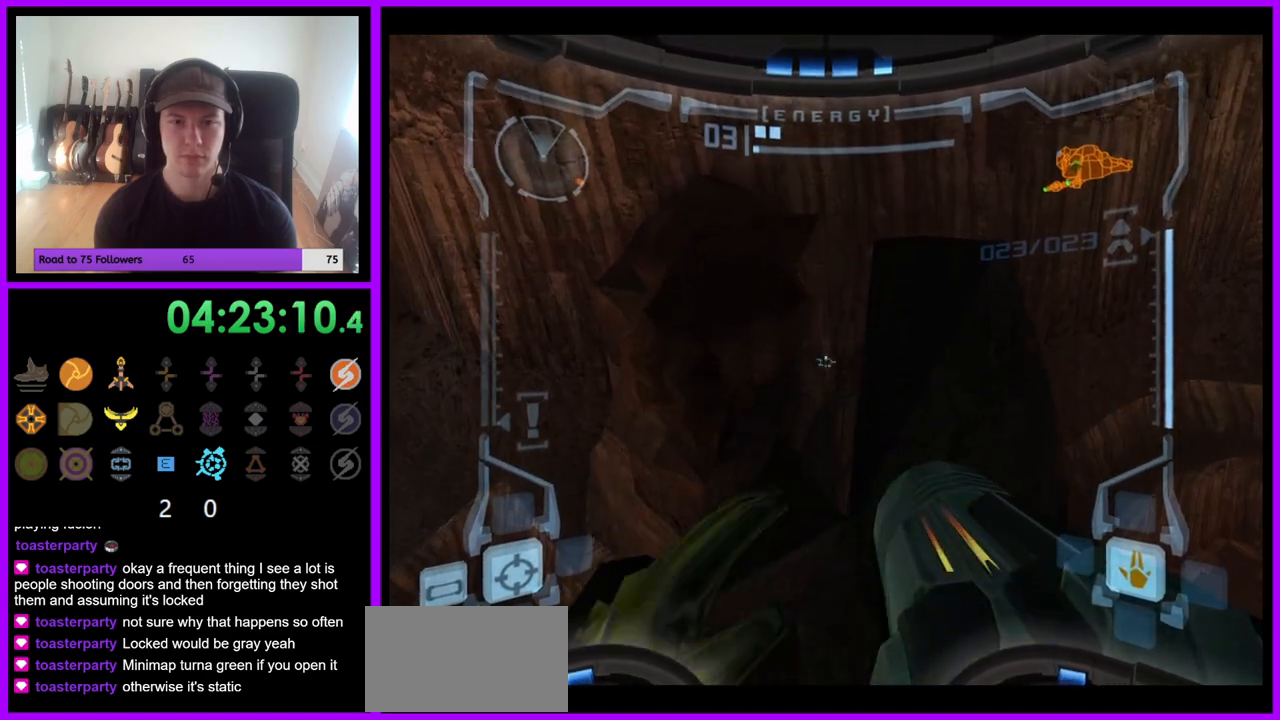
{"buttons": ["L1"], "left_stick": "up", "right_stick": "center", "events": [[183, "left_stick", "up"]]}
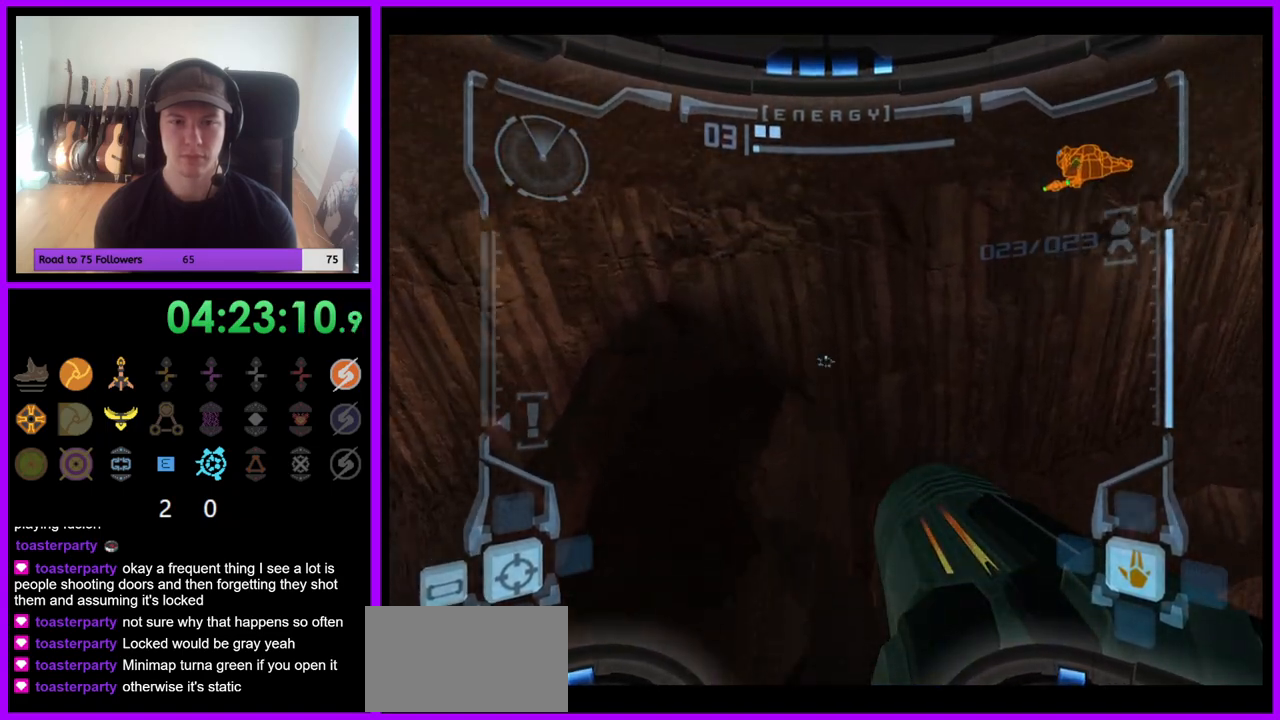
{"buttons": ["L1"], "left_stick": "center", "right_stick": "center", "events": [[167, "left_stick", "center"]]}
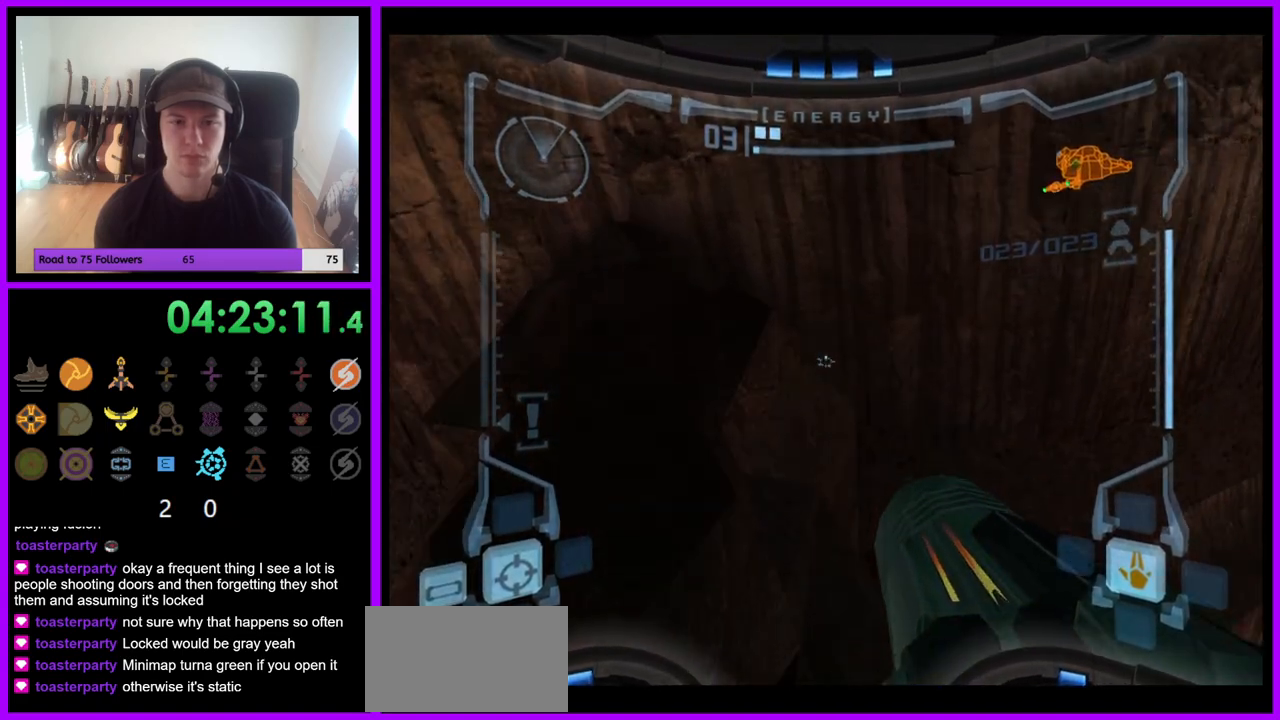
{"buttons": ["L1"], "left_stick": "center", "right_stick": "center", "events": [[50, "left_stick", "down"], [200, "left_stick", "center"]]}
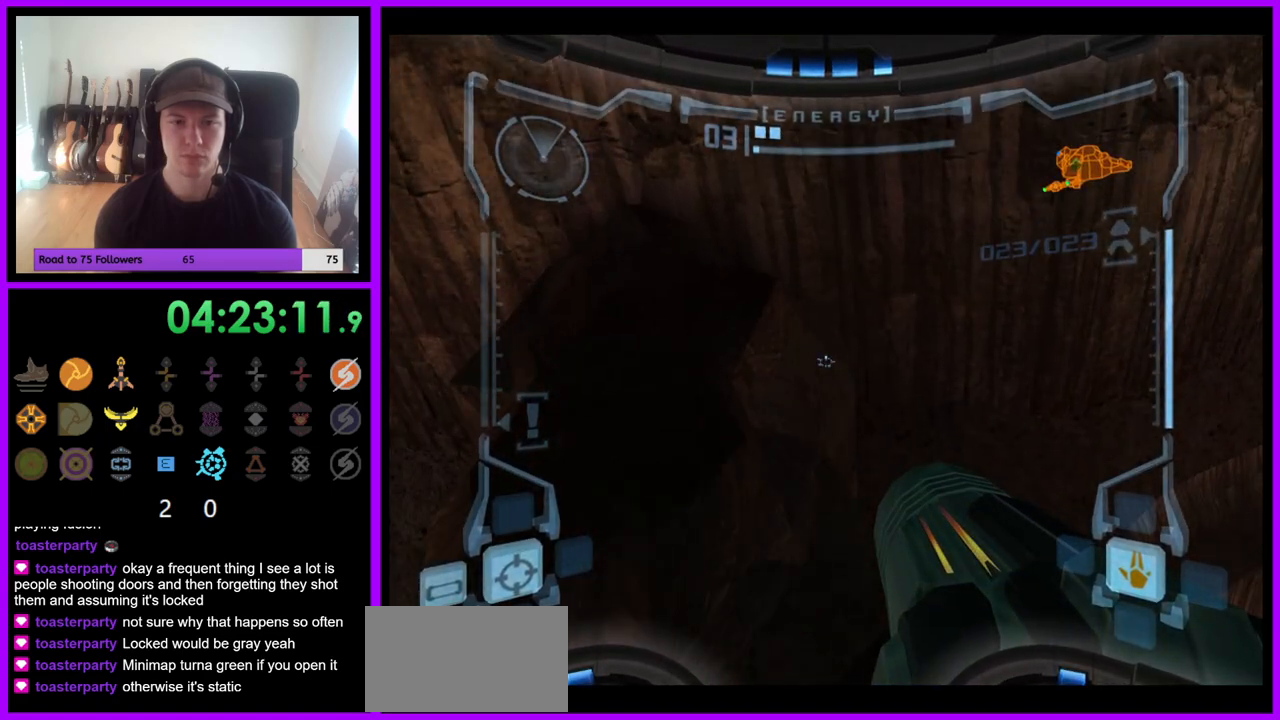
{"buttons": ["R1"], "left_stick": "left", "right_stick": "center", "events": [[67, "L1", "up"], [100, "R1", "down"], [117, "left_stick", "left"]]}
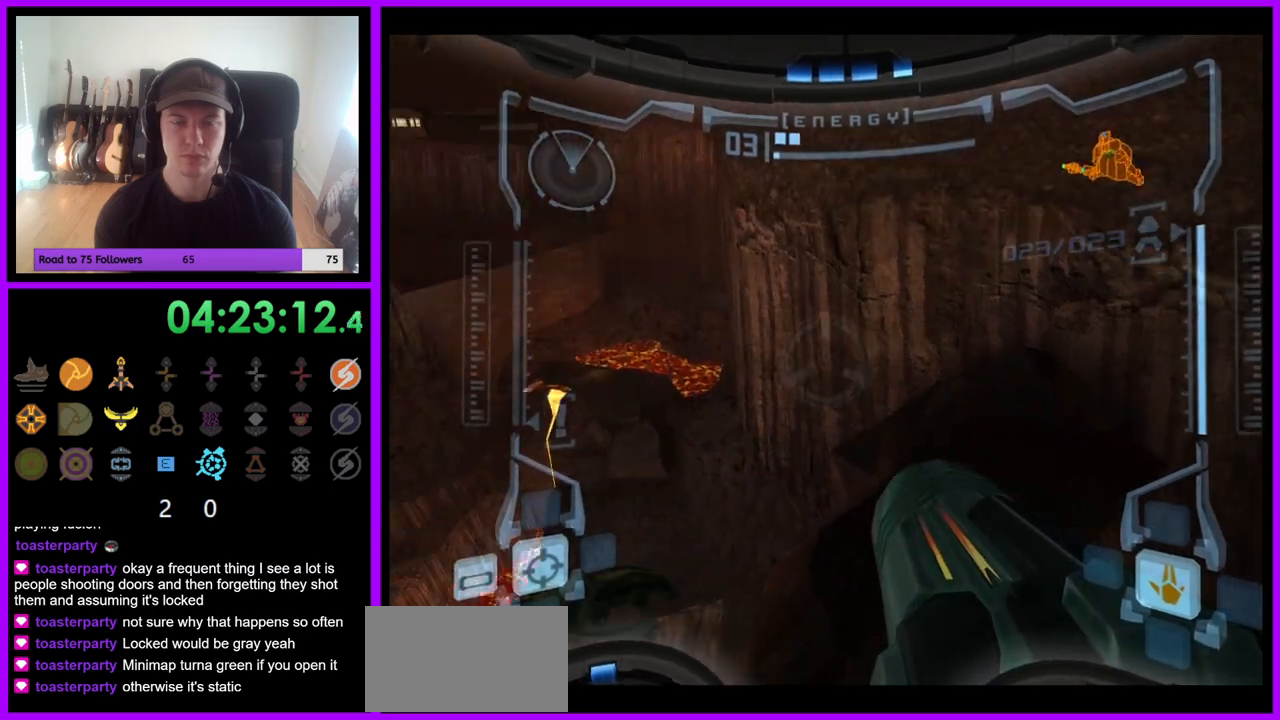
{"buttons": ["R1"], "left_stick": "center", "right_stick": "center", "events": [[433, "left_stick", "center"]]}
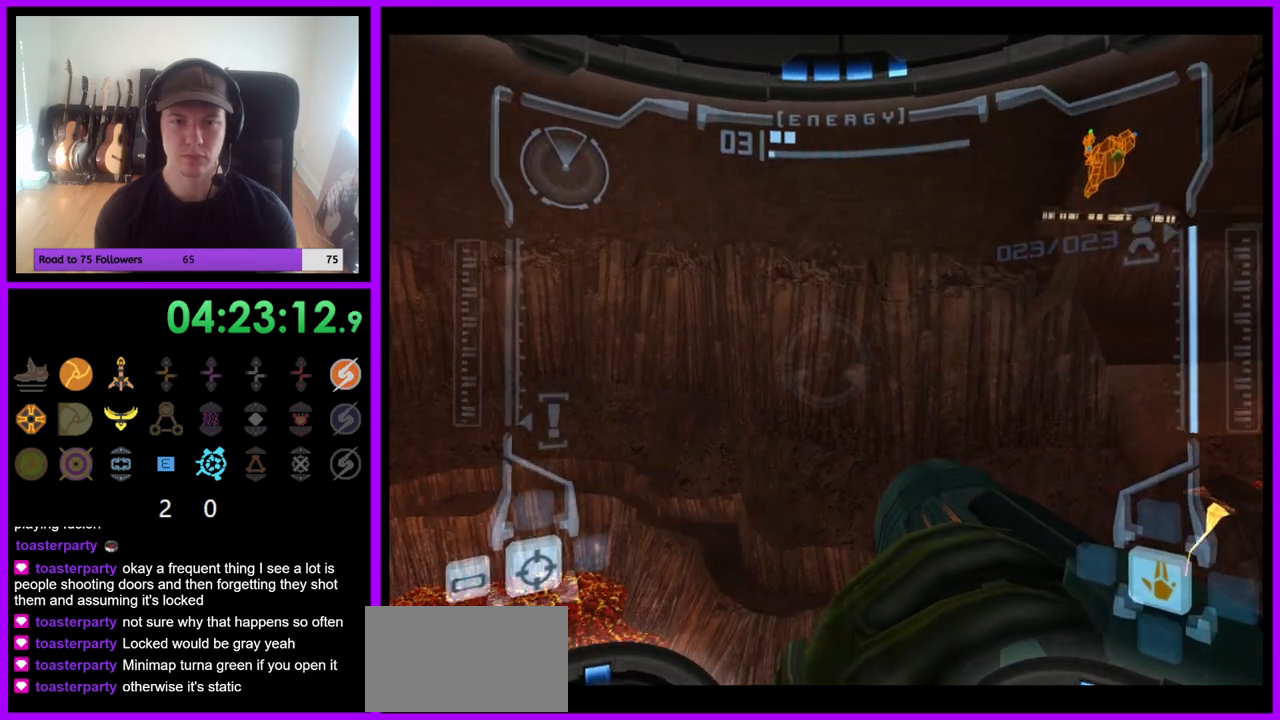
{"buttons": ["R1"], "left_stick": "up-right", "right_stick": "center", "events": [[500, "left_stick", "up-right"]]}
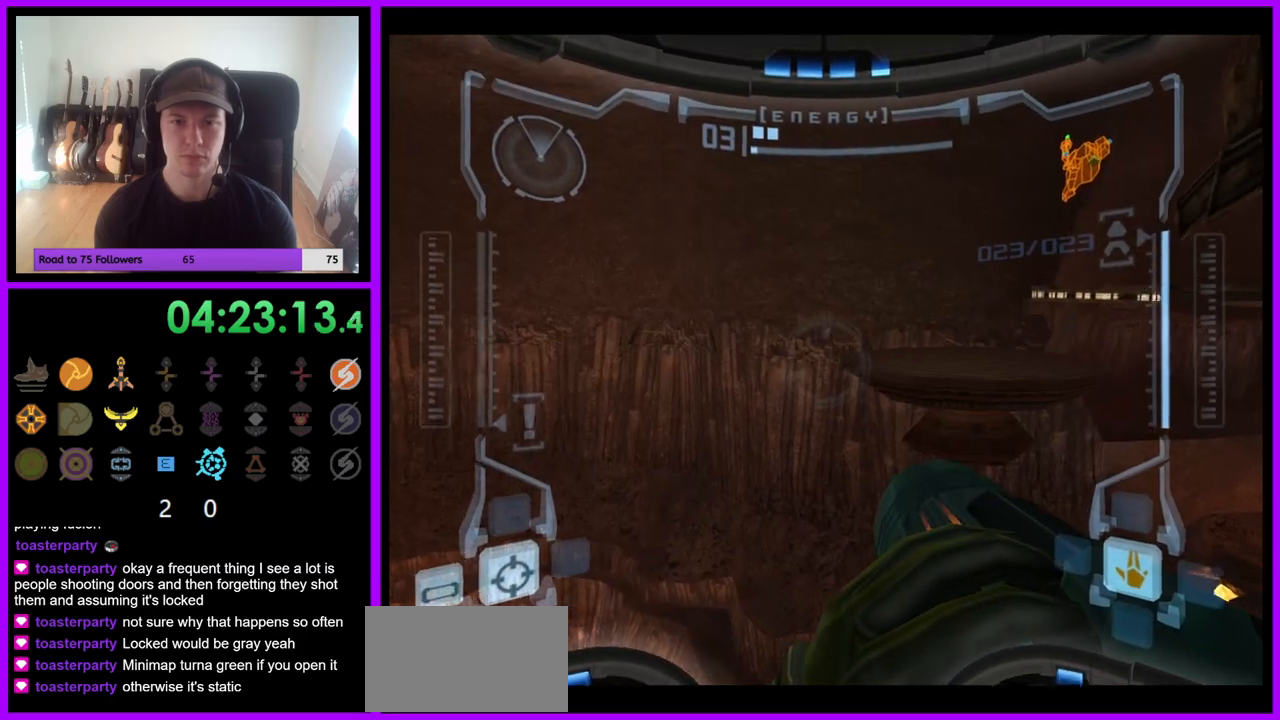
{"buttons": ["L1"], "left_stick": "right", "right_stick": "center", "events": [[100, "left_stick", "up"], [267, "left_stick", "center"], [300, "R1", "up"], [317, "L1", "down"], [467, "left_stick", "right"]]}
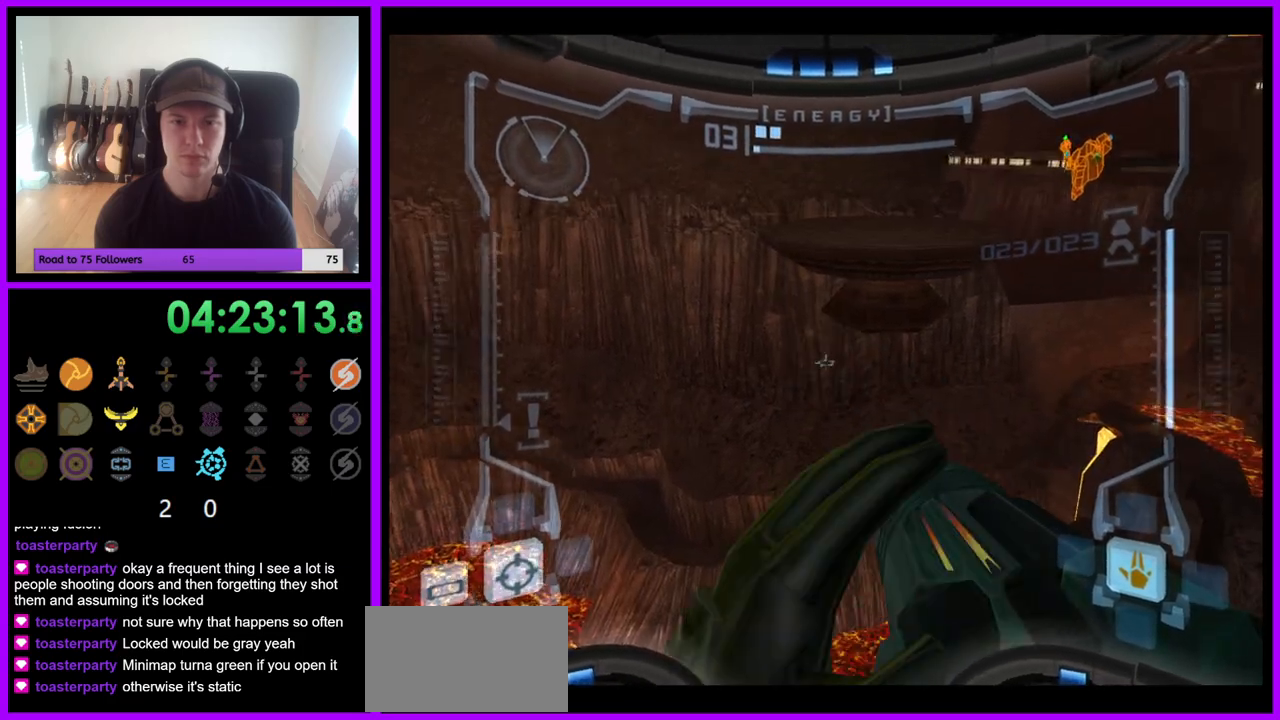
{"buttons": ["L1"], "left_stick": "center", "right_stick": "center", "events": [[100, "left_stick", "center"], [267, "left_stick", "right"], [400, "left_stick", "center"]]}
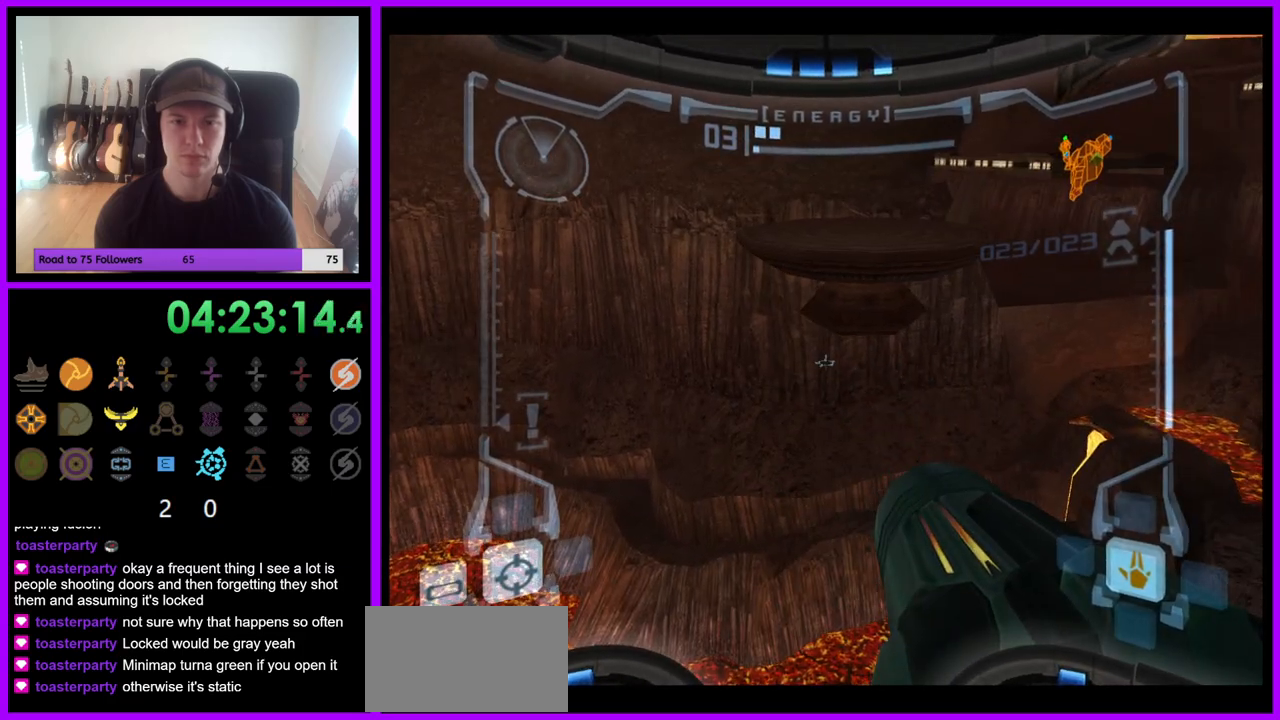
{"buttons": ["L1"], "left_stick": "center", "right_stick": "center", "events": [[167, "left_stick", "right"], [267, "left_stick", "center"]]}
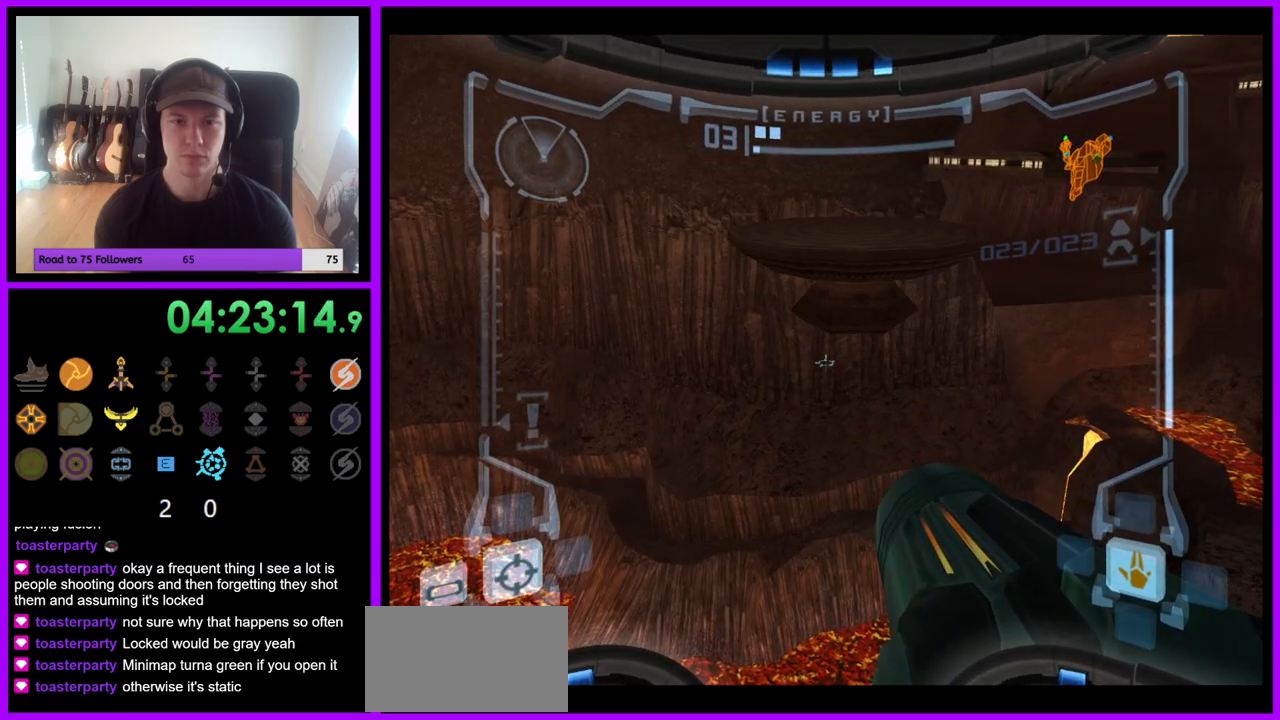
{"buttons": ["L1"], "left_stick": "center", "right_stick": "center", "events": [[17, "left_stick", "right"], [83, "left_stick", "center"], [383, "left_stick", "right"], [450, "left_stick", "center"]]}
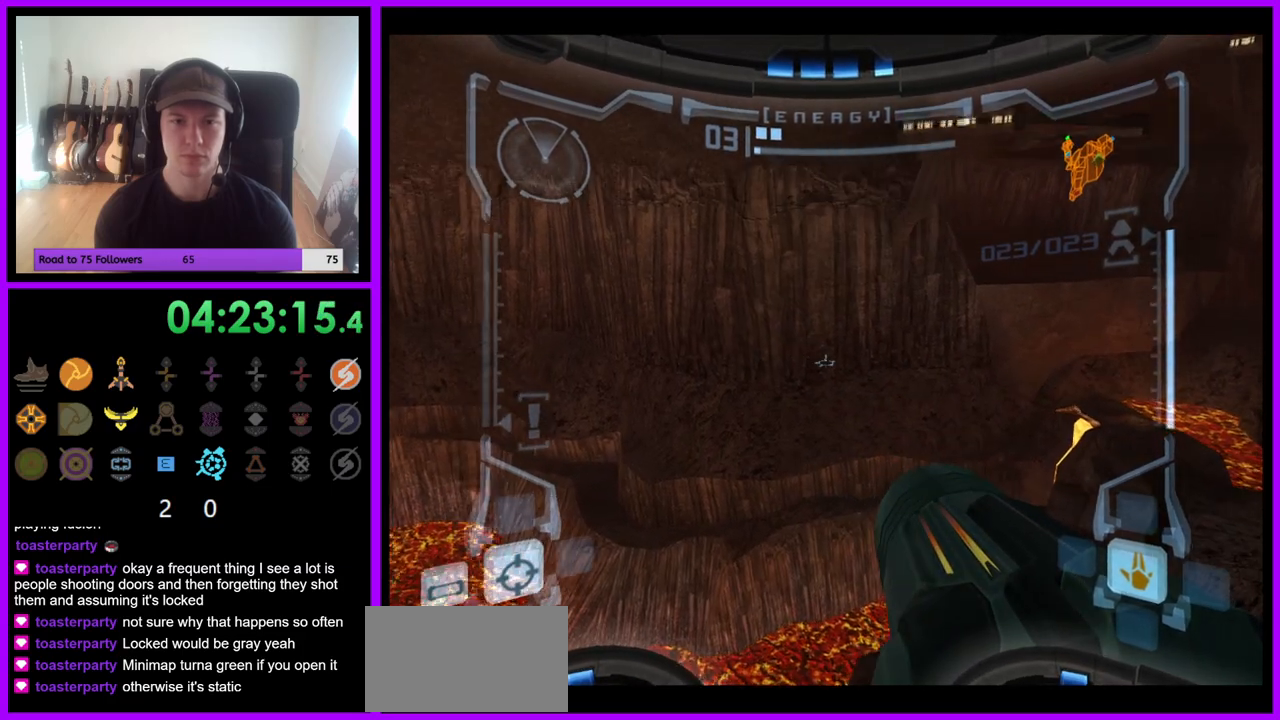
{"buttons": ["L1"], "left_stick": "center", "right_stick": "center", "events": []}
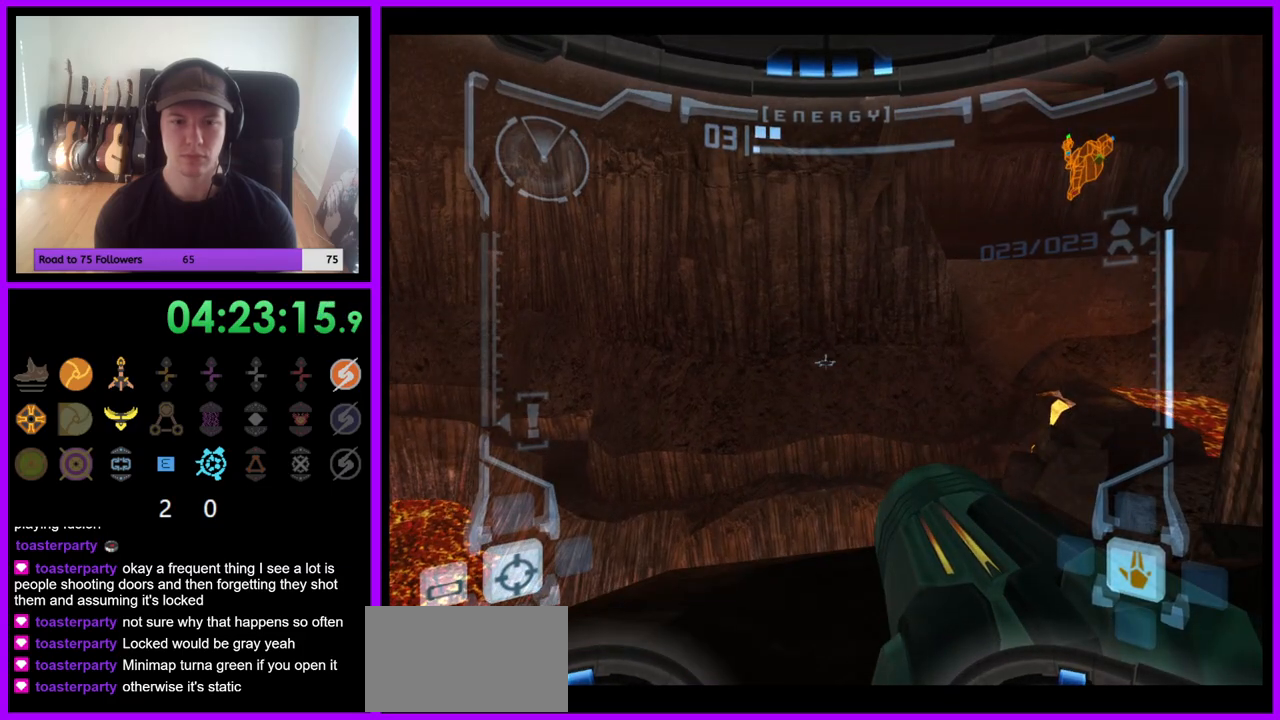
{"buttons": ["R1"], "left_stick": "left", "right_stick": "center", "events": [[117, "L1", "up"], [150, "left_stick", "left"], [183, "R1", "down"]]}
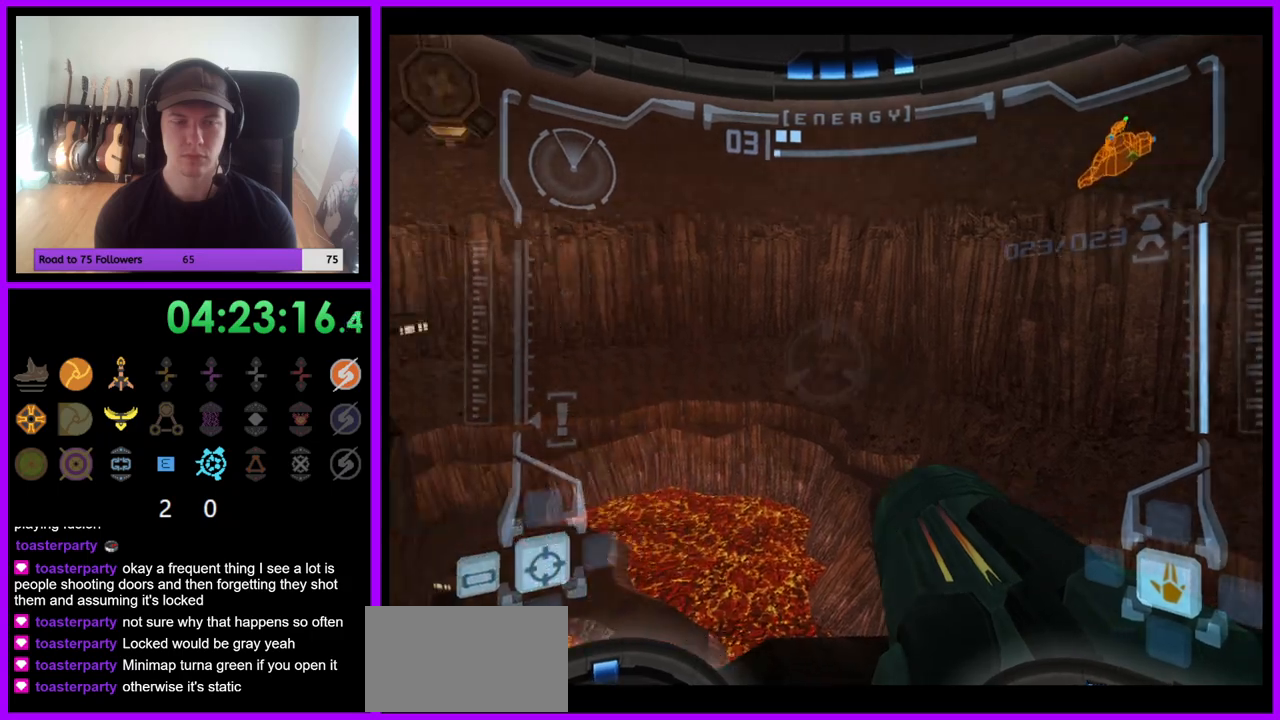
{"buttons": ["L1"], "left_stick": "center", "right_stick": "center", "events": [[333, "left_stick", "center"], [350, "R1", "up"], [467, "L1", "down"]]}